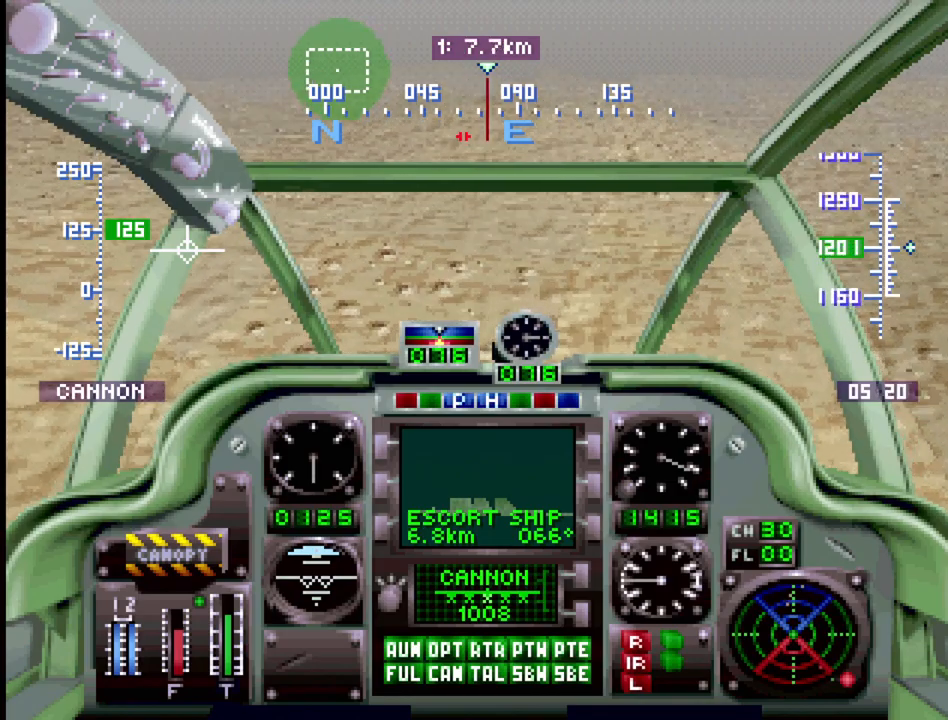
Gameplay with a controller (PlayStation layout); each line is a JSON object with the inputs held at the frame after it. "events" lists button and stick changes between this image and that frame as [ms after this image, input, new state], when the widget could be followed in between. Not read: L3 R3.
{"buttons": ["DPAD_UP"], "events": []}
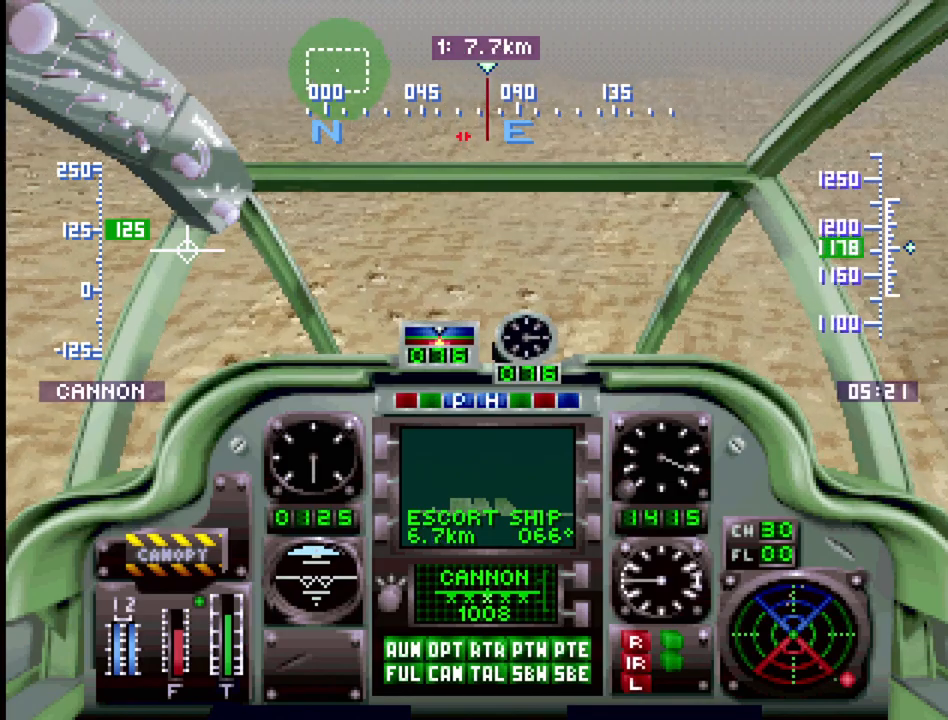
{"buttons": ["DPAD_UP", "DPAD_LEFT"], "events": [[500, "DPAD_LEFT", "down"]]}
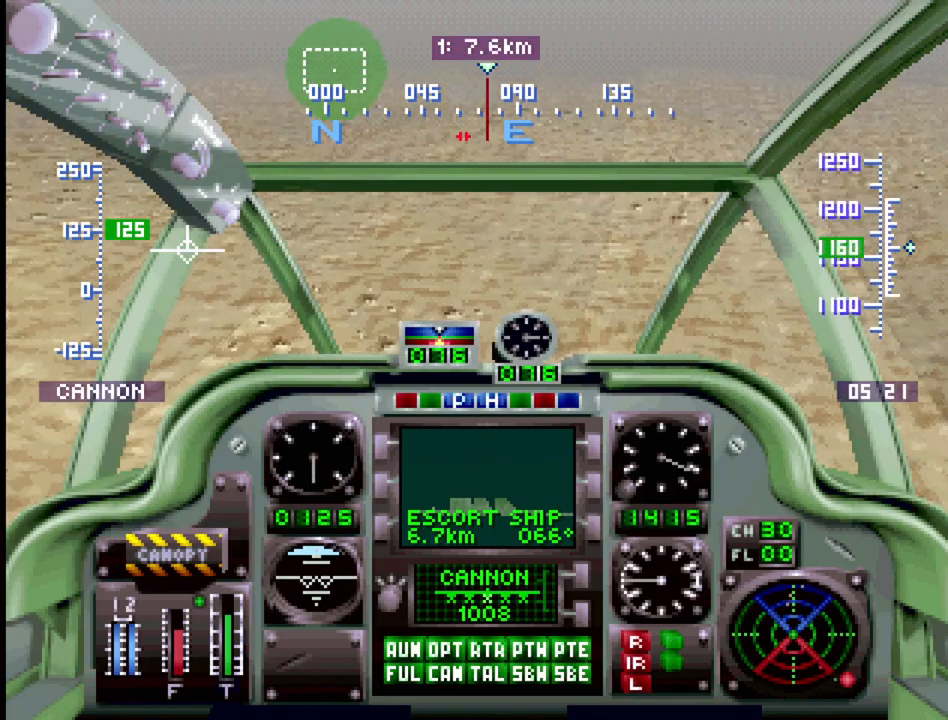
{"buttons": ["DPAD_UP", "DPAD_RIGHT"], "events": [[133, "DPAD_LEFT", "up"], [433, "DPAD_RIGHT", "down"]]}
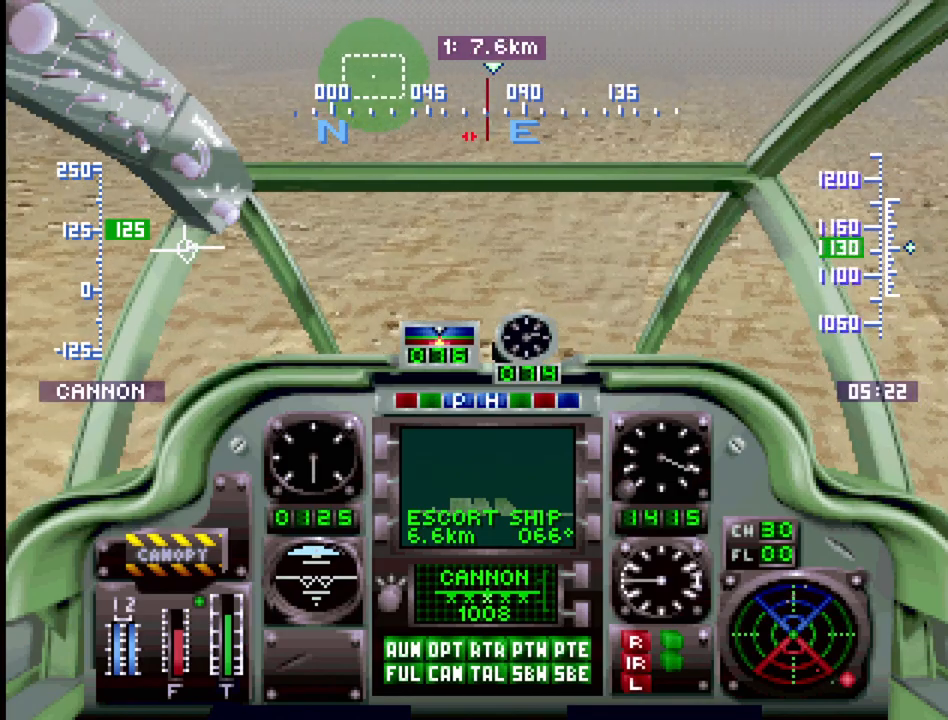
{"buttons": [], "events": [[50, "DPAD_RIGHT", "up"], [183, "DPAD_UP", "up"]]}
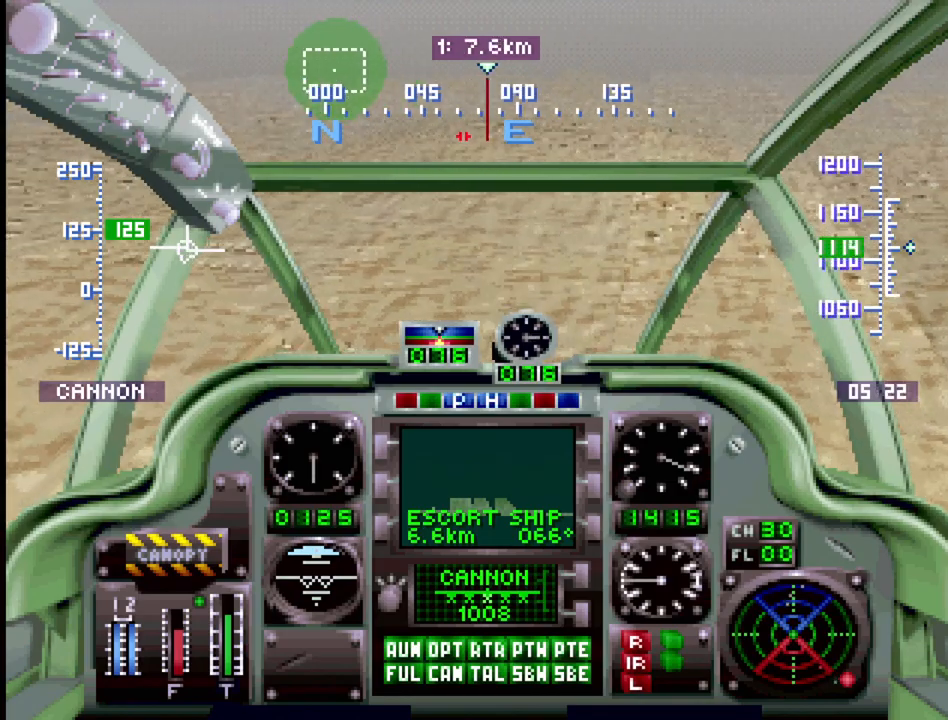
{"buttons": ["SELECT"], "events": [[200, "SELECT", "down"], [300, "SQUARE", "down"], [433, "SQUARE", "up"]]}
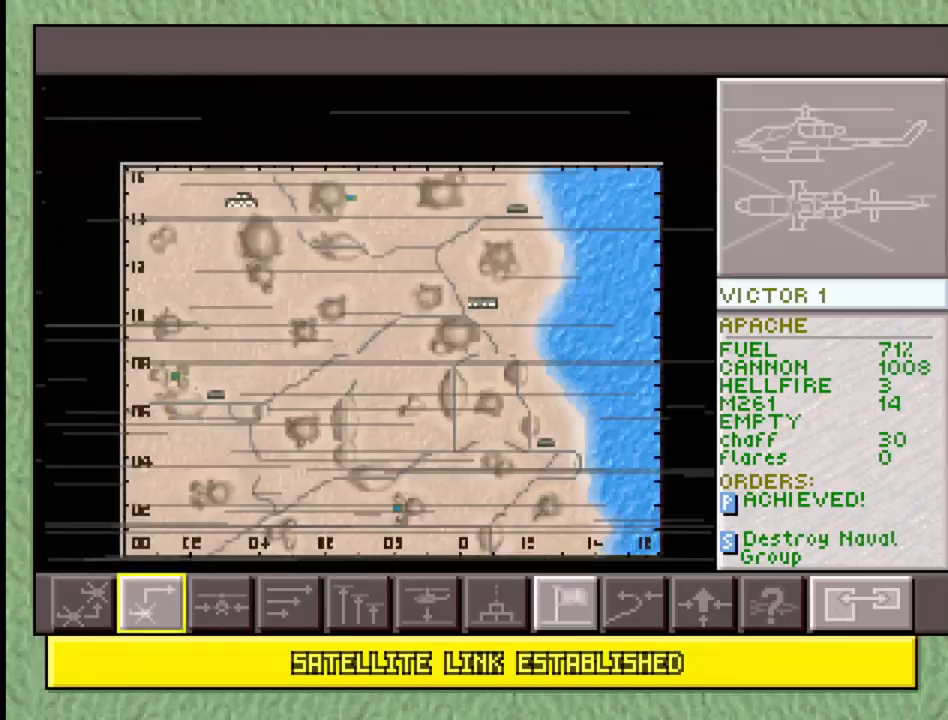
{"buttons": [], "events": [[83, "SELECT", "up"]]}
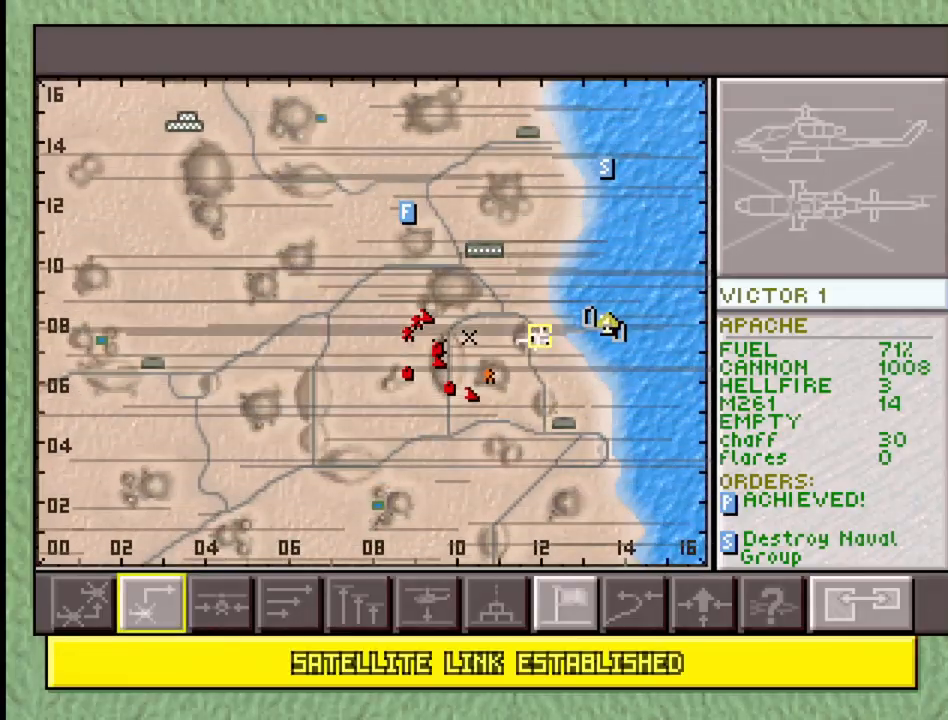
{"buttons": ["SQUARE", "SELECT"], "events": [[433, "SELECT", "down"], [500, "SQUARE", "down"]]}
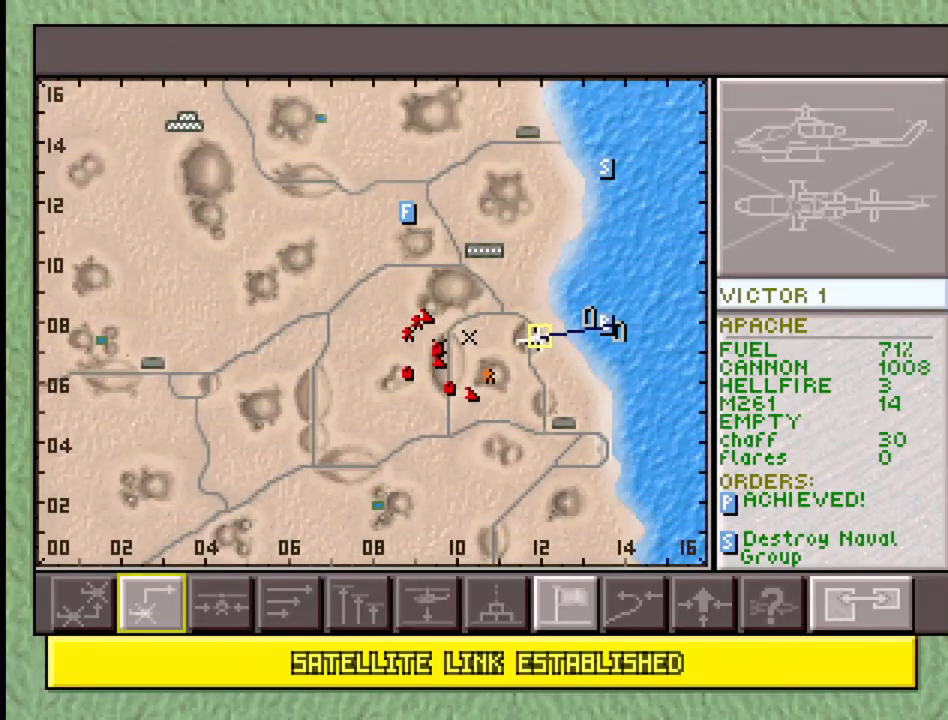
{"buttons": ["DPAD_UP"], "events": [[150, "SELECT", "up"], [183, "SQUARE", "up"], [433, "DPAD_UP", "down"]]}
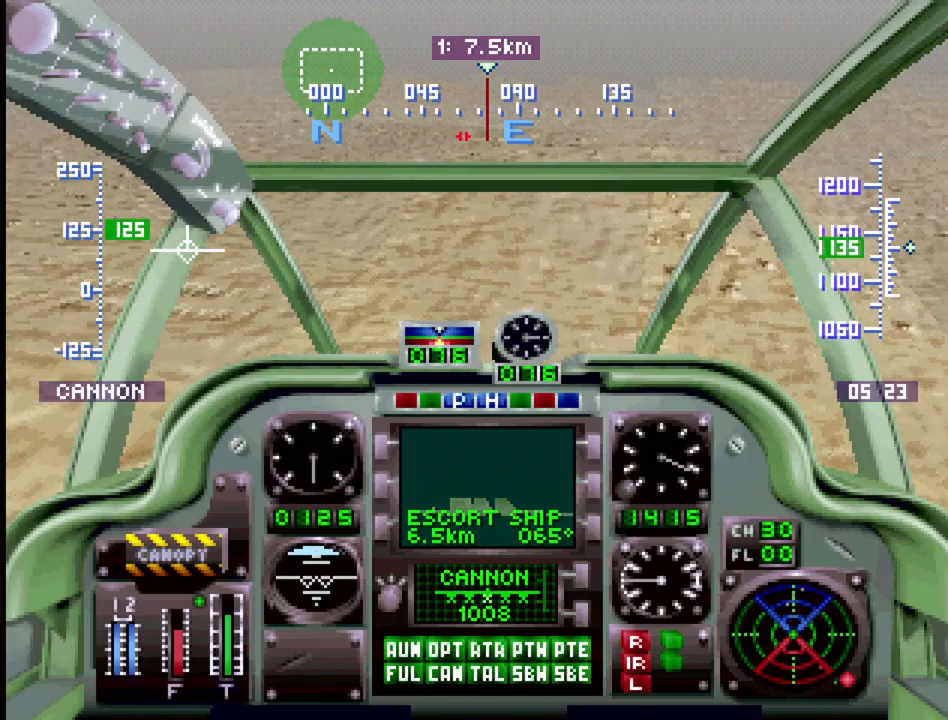
{"buttons": ["DPAD_UP"], "events": [[50, "R1", "down"], [317, "R1", "up"]]}
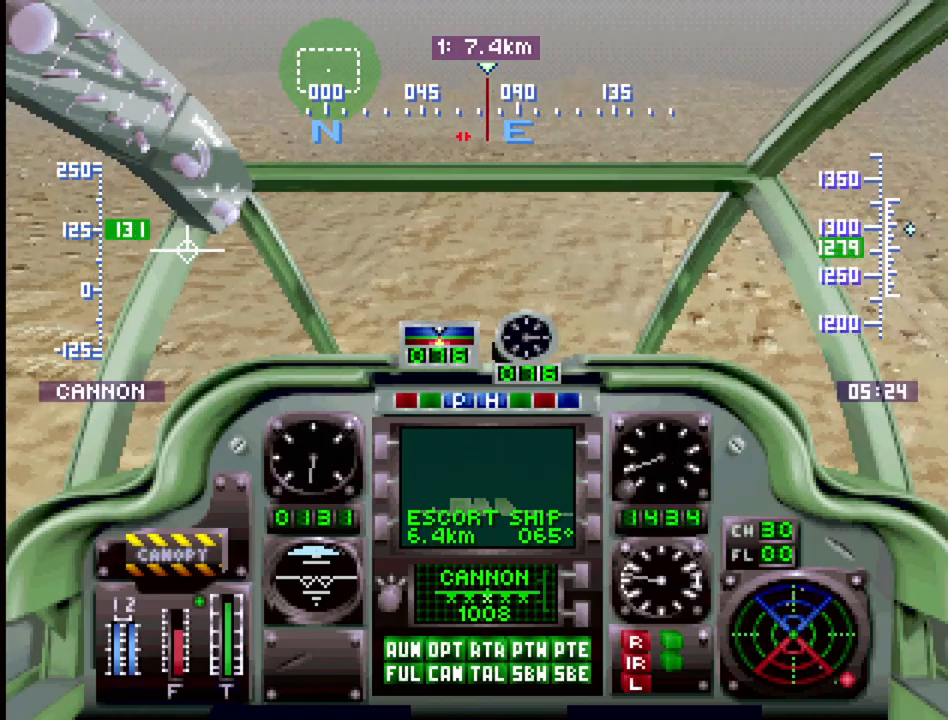
{"buttons": ["DPAD_UP"], "events": [[267, "R1", "down"], [350, "R1", "up"]]}
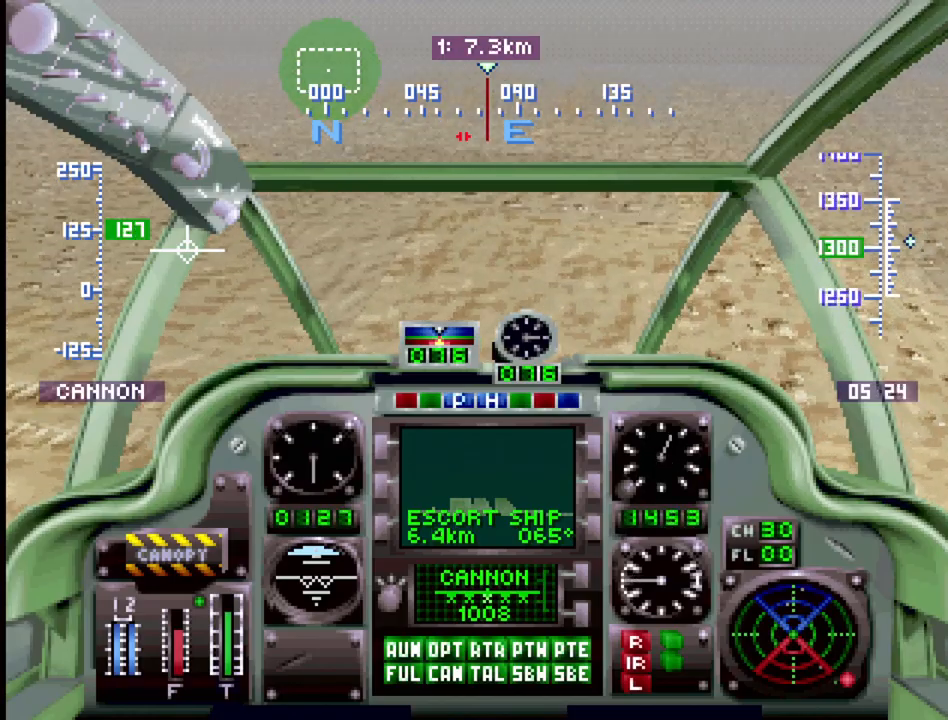
{"buttons": ["DPAD_UP"], "events": []}
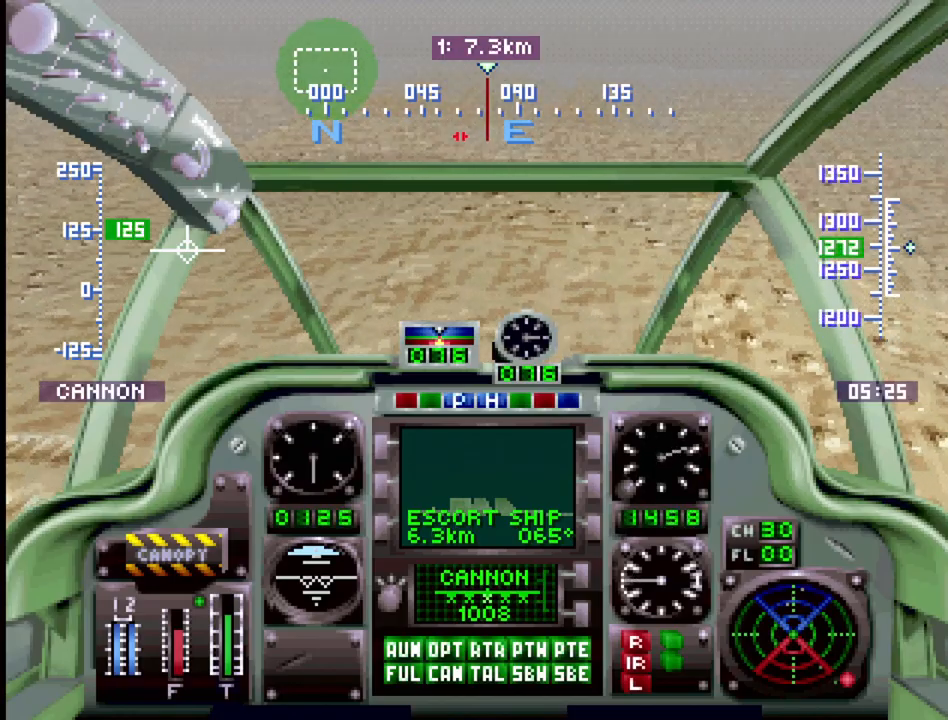
{"buttons": ["DPAD_UP"], "events": []}
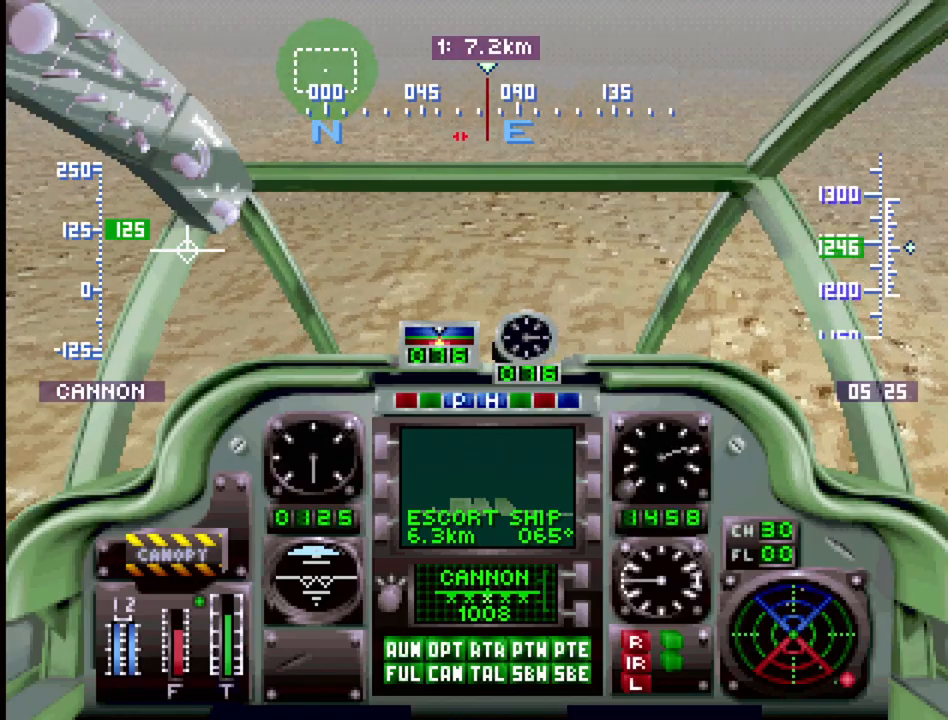
{"buttons": ["DPAD_UP"], "events": []}
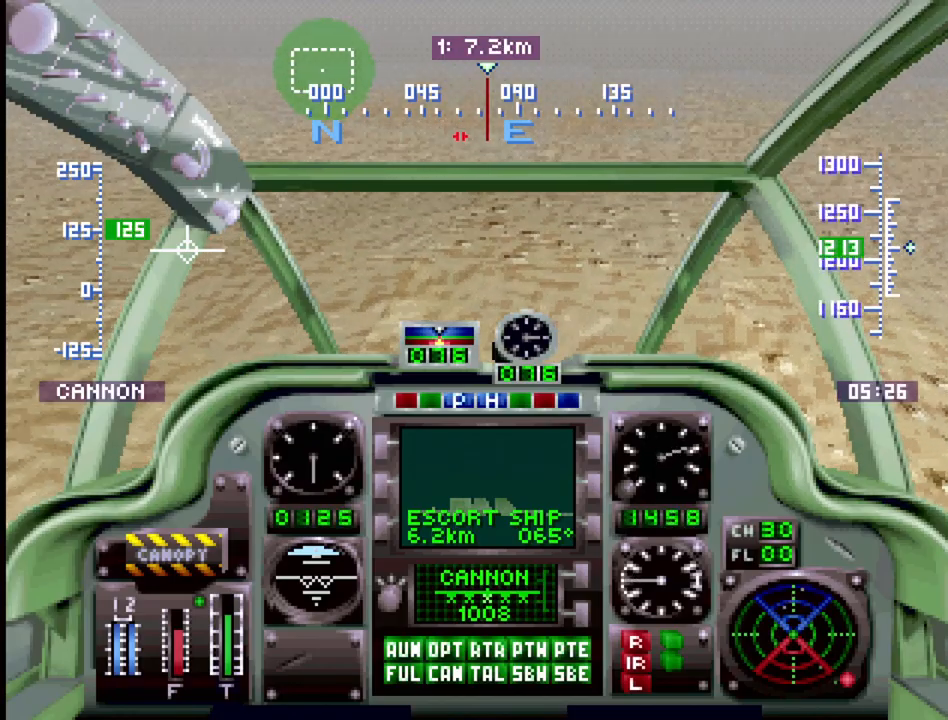
{"buttons": ["DPAD_UP"], "events": []}
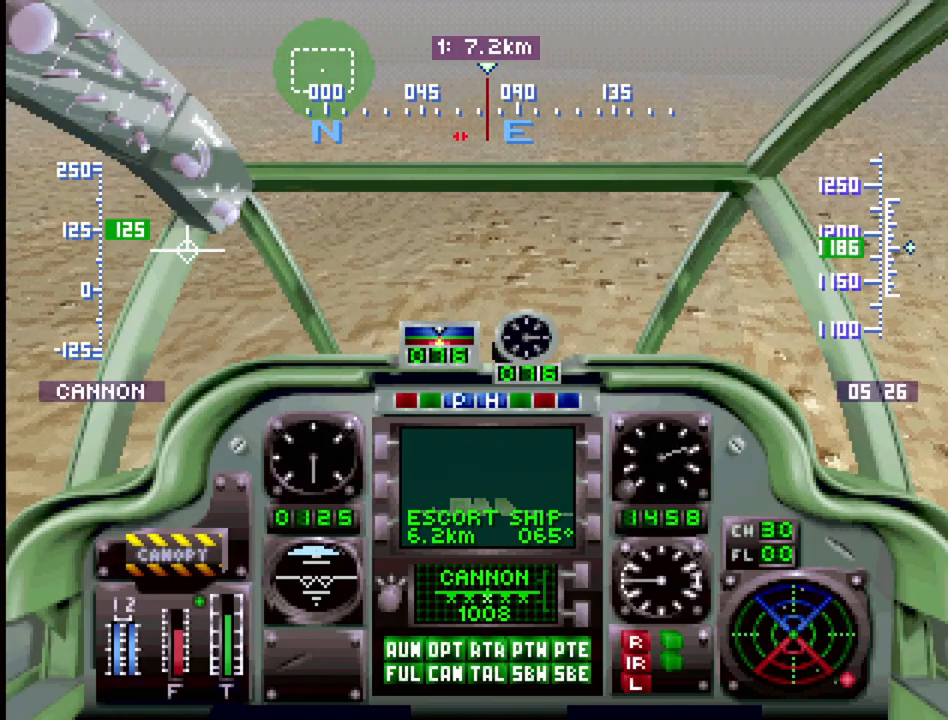
{"buttons": ["DPAD_UP"], "events": []}
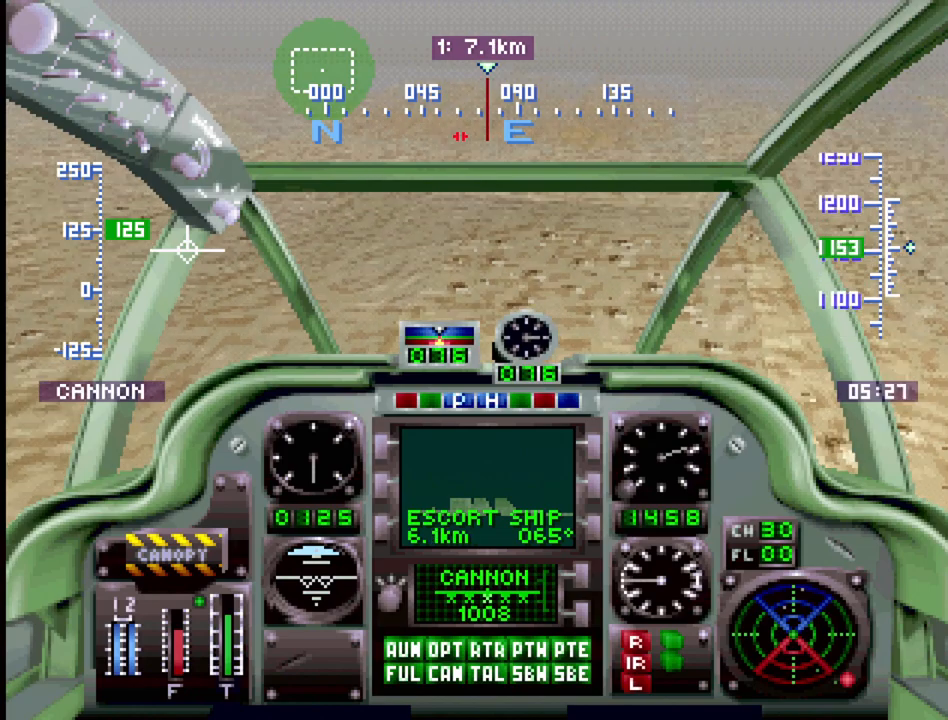
{"buttons": ["DPAD_UP"], "events": []}
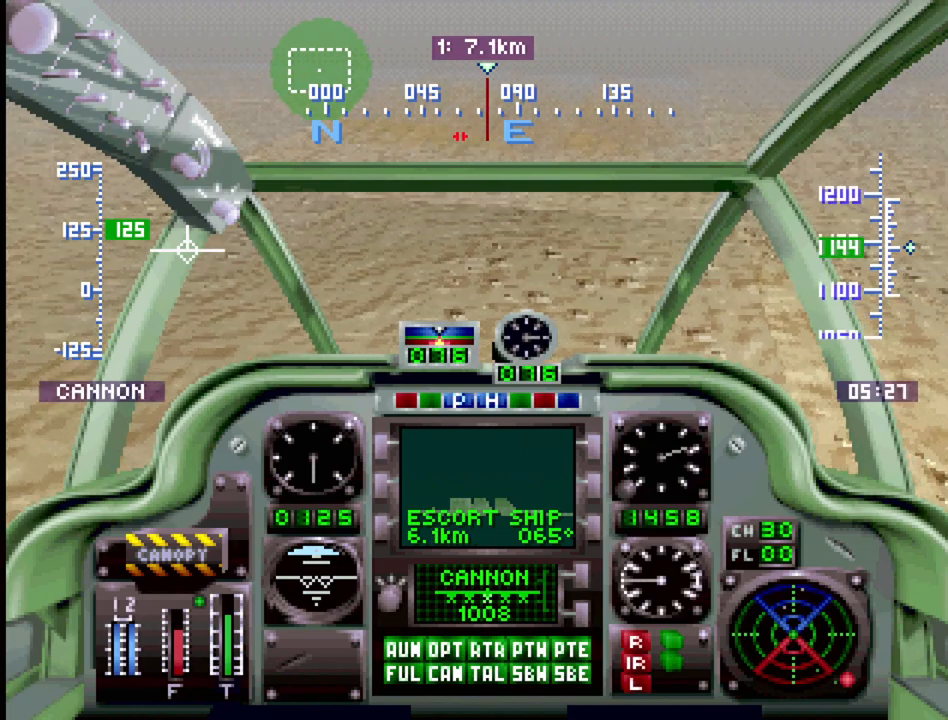
{"buttons": ["DPAD_UP"], "events": []}
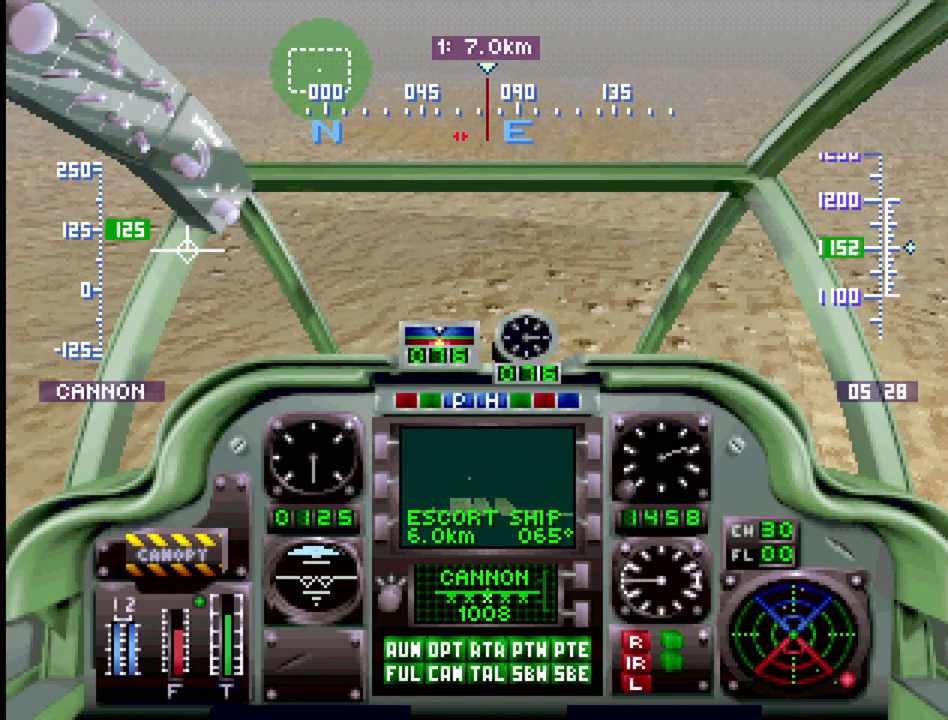
{"buttons": ["DPAD_UP"], "events": []}
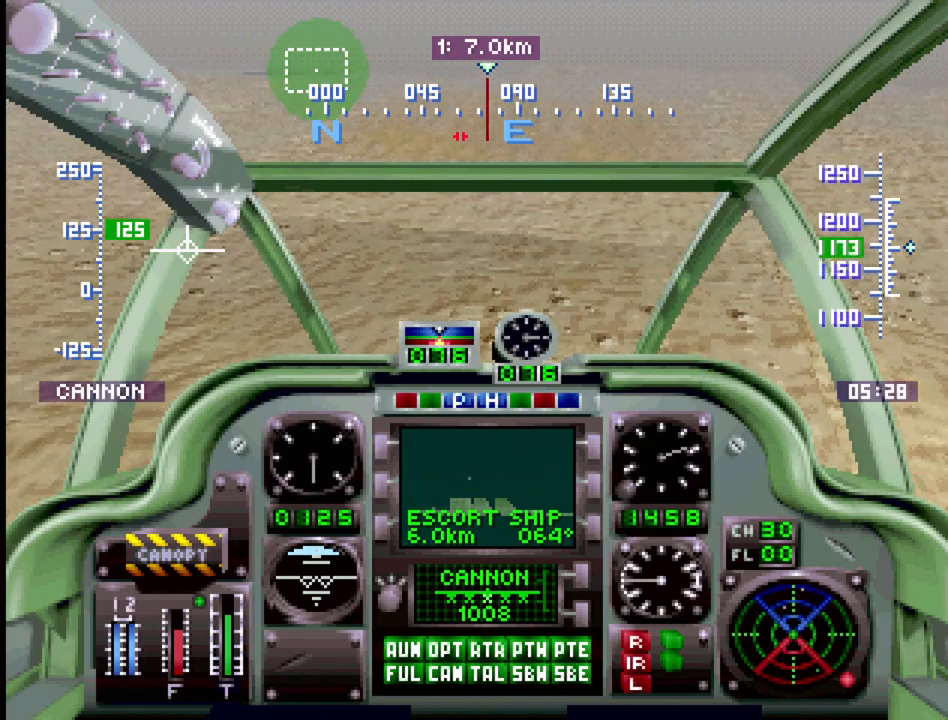
{"buttons": ["DPAD_UP"], "events": []}
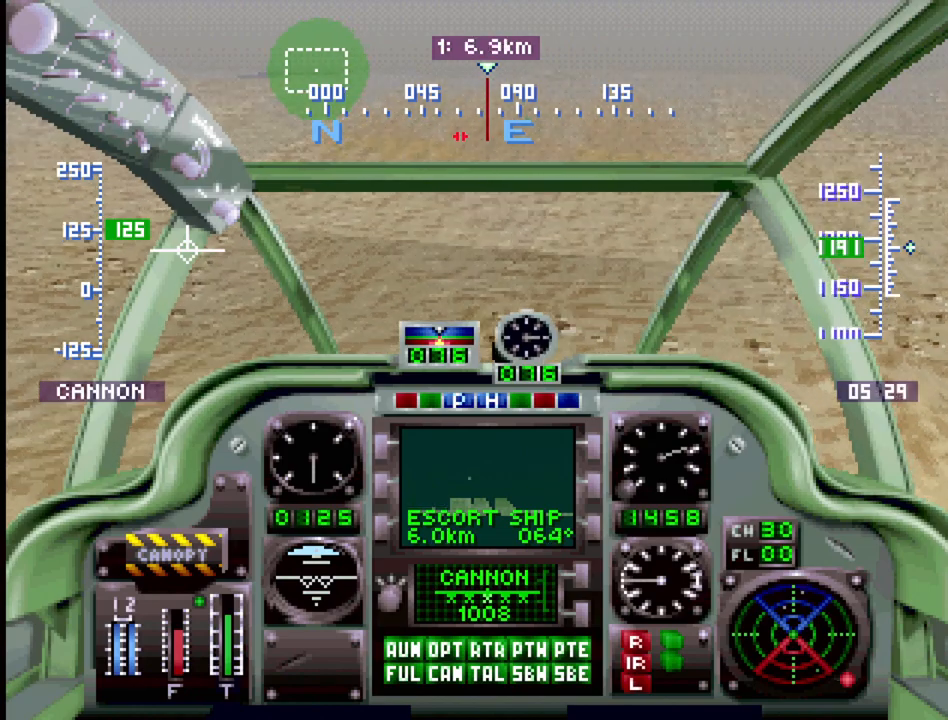
{"buttons": ["DPAD_UP"], "events": [[133, "DPAD_UP", "up"], [417, "DPAD_UP", "down"]]}
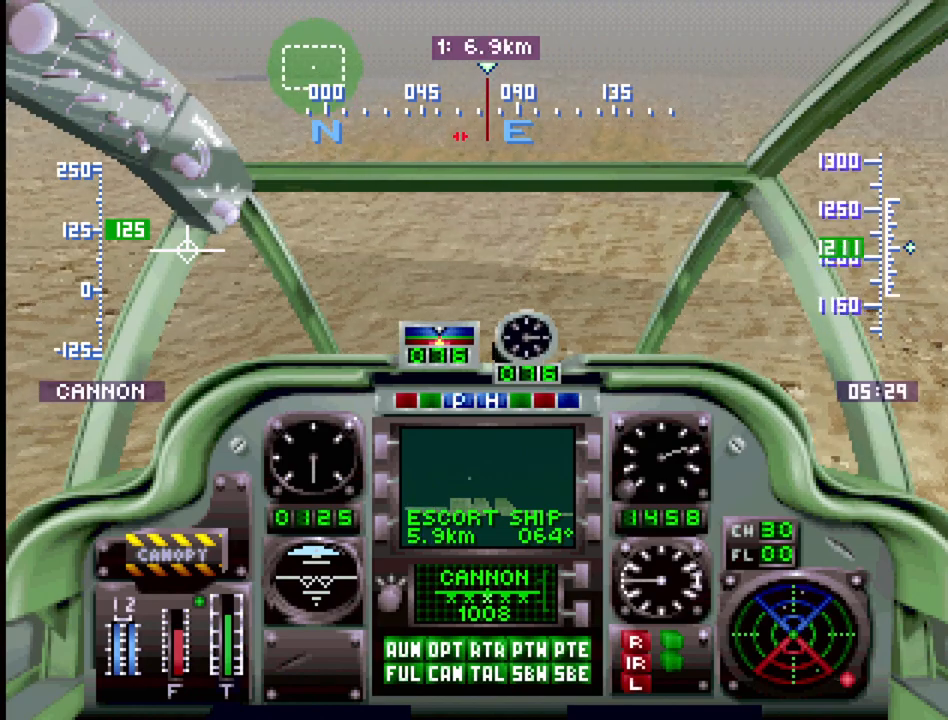
{"buttons": ["DPAD_UP"], "events": [[333, "DPAD_RIGHT", "down"], [417, "DPAD_RIGHT", "up"]]}
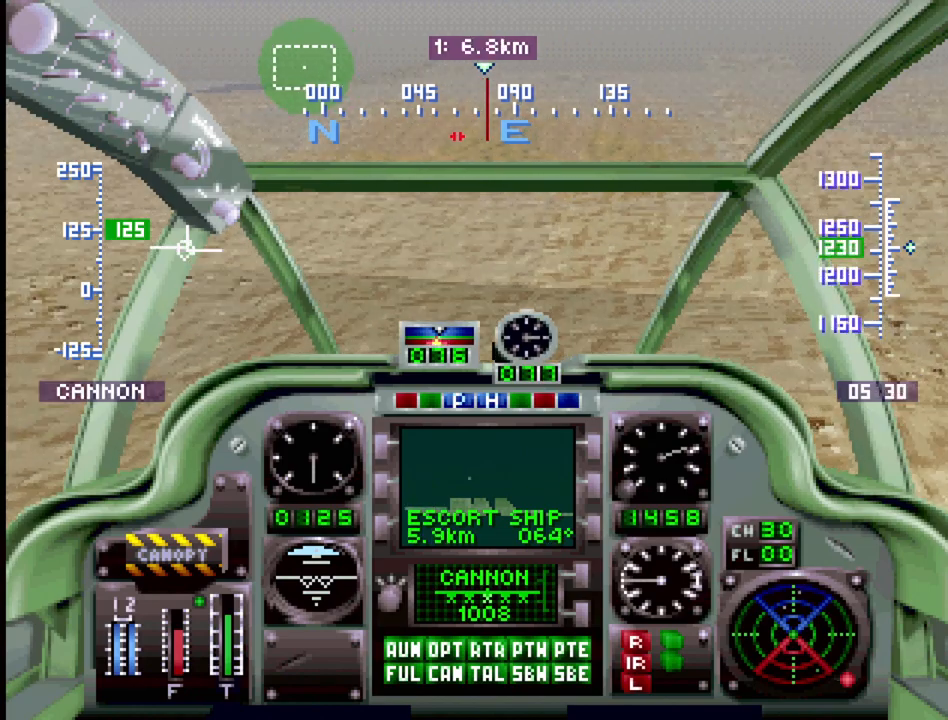
{"buttons": ["DPAD_UP"], "events": [[317, "DPAD_LEFT", "down"], [433, "DPAD_LEFT", "up"]]}
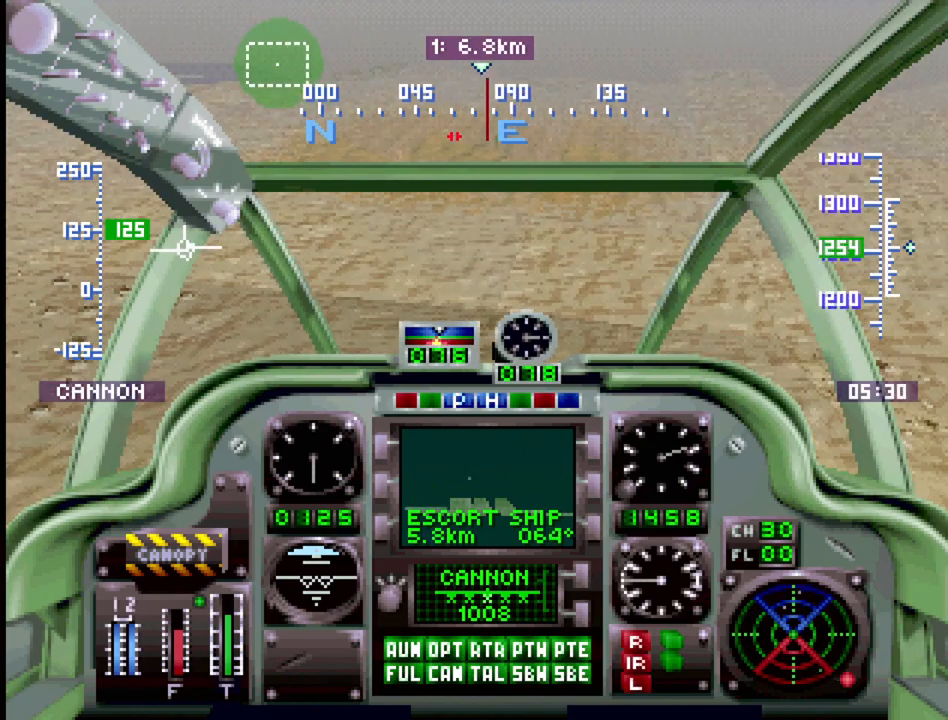
{"buttons": ["DPAD_UP"], "events": [[300, "DPAD_LEFT", "down"], [483, "DPAD_LEFT", "up"]]}
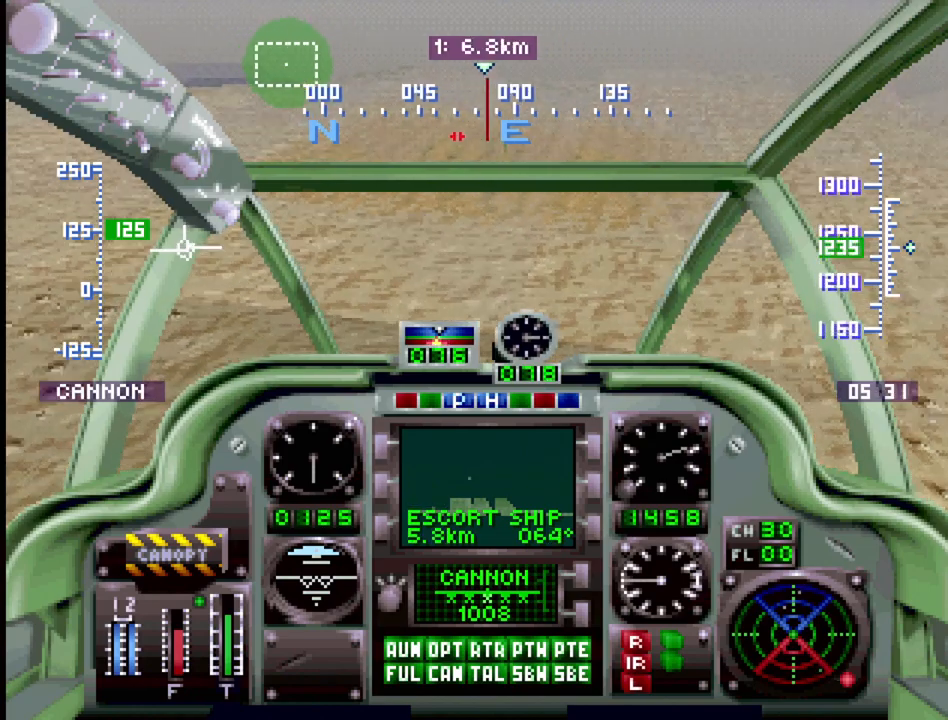
{"buttons": ["DPAD_UP"], "events": []}
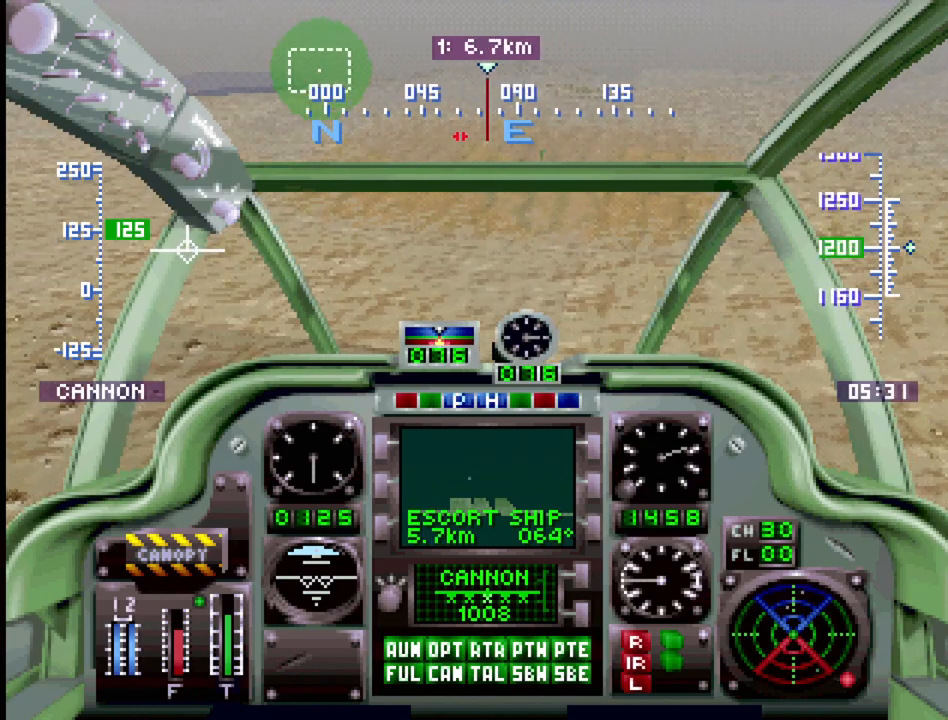
{"buttons": ["DPAD_UP"], "events": []}
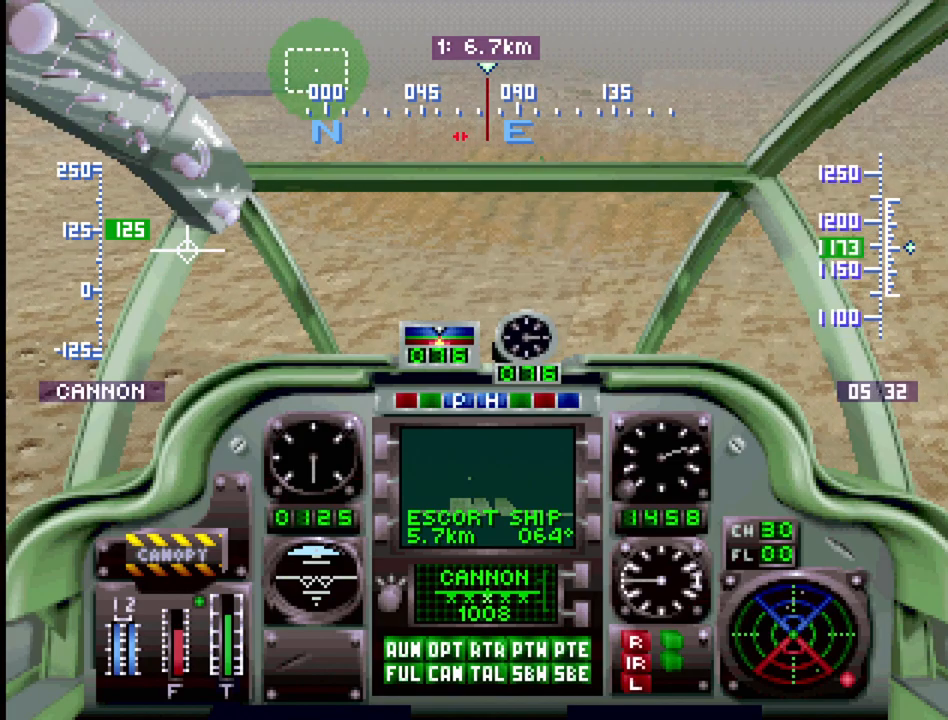
{"buttons": ["DPAD_UP"], "events": []}
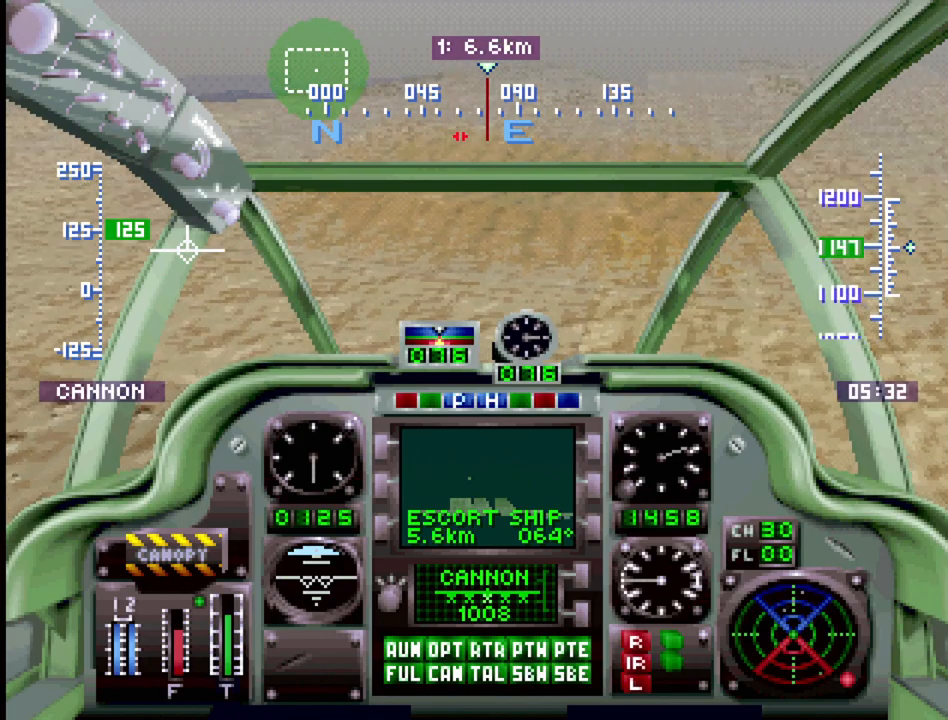
{"buttons": ["DPAD_UP"], "events": []}
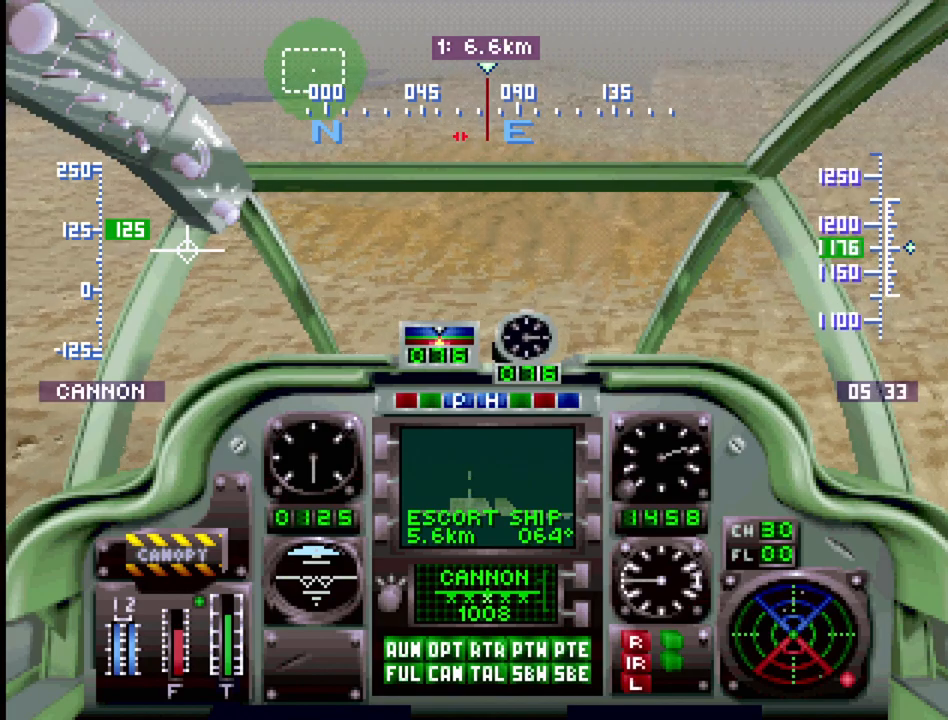
{"buttons": ["DPAD_UP"], "events": []}
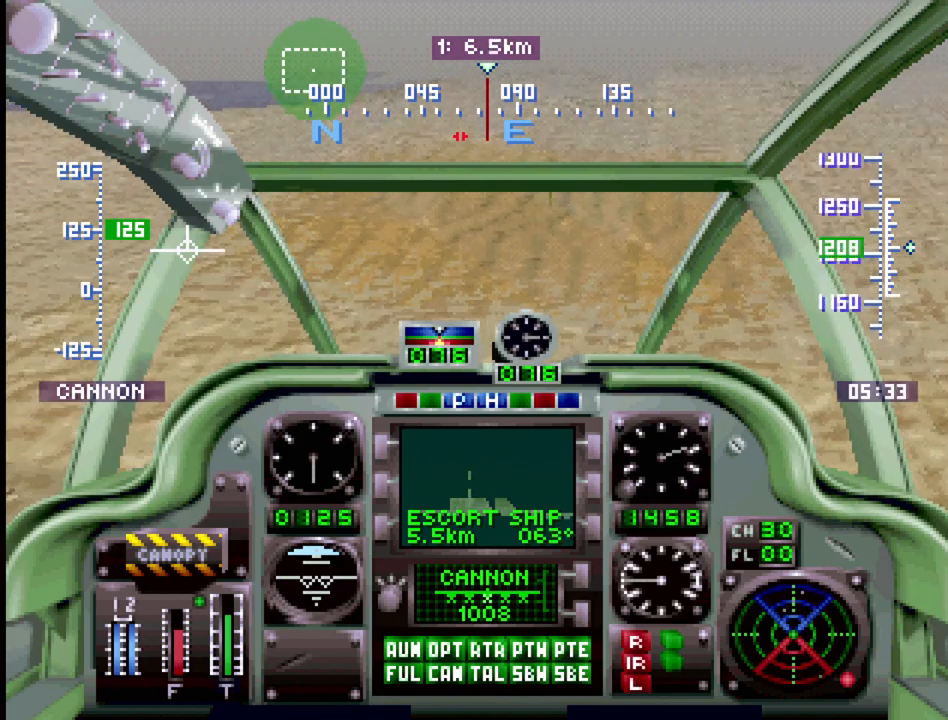
{"buttons": ["DPAD_UP"], "events": []}